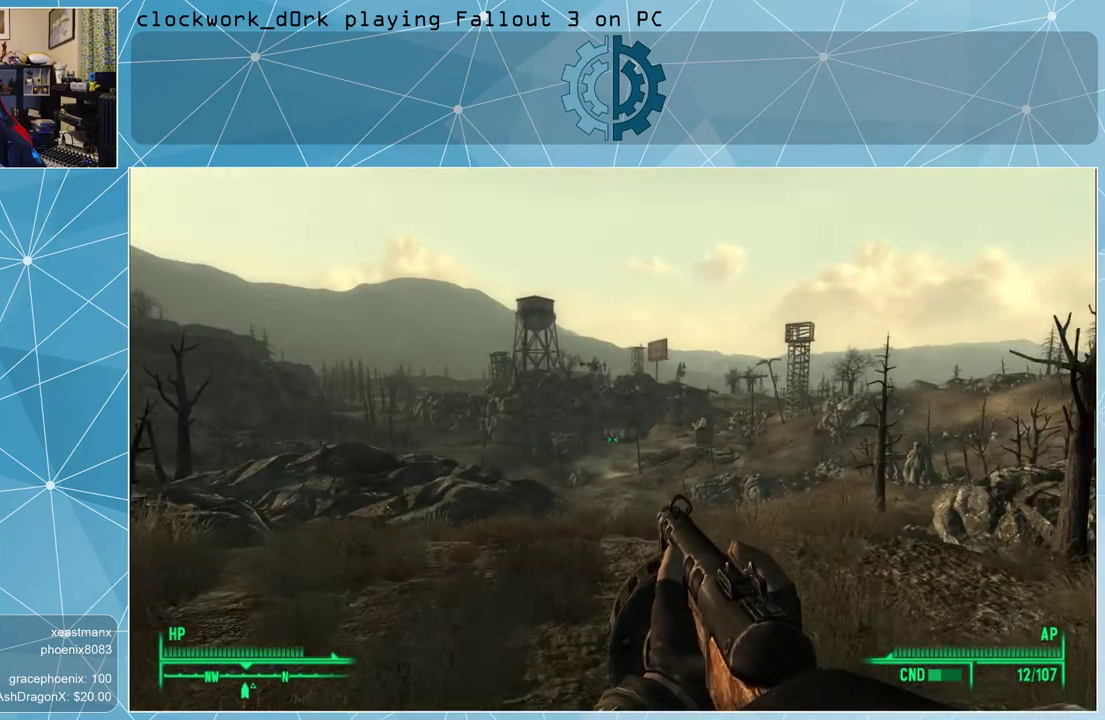
Gameplay with keyboard and mouse; each line is a JSON object with the keys and mouse buttons held at the frame after it. "events" lists presses ("down") and releases ("up") of "1", "2", "3", "4", "5", "a", "alt", "c", "ctrl", "d", "e", "f", "q", "r", "s", "shift", "space", "tab", "v", "w", "x", "z", "mouse_left", "mouse_middle", "mouse_right", "mouse_wheel_up" and "mouse_wheel_down" between this image and that frame as [ms after this image, input, new state], when the widget could be followed in between. "mouse_left", "mouse_middle", "mouse_right", "mouse_wheel_up", "mouse_wheel_down" = the "left", "middle", "right", "wheel_up", "wheel_down" buttons of the "mouse" list. No other keys are recorded. Not read: mouse_move.
{"keys": ["w"], "mouse": [], "events": [[67, "a", "down"], [367, "a", "up"]]}
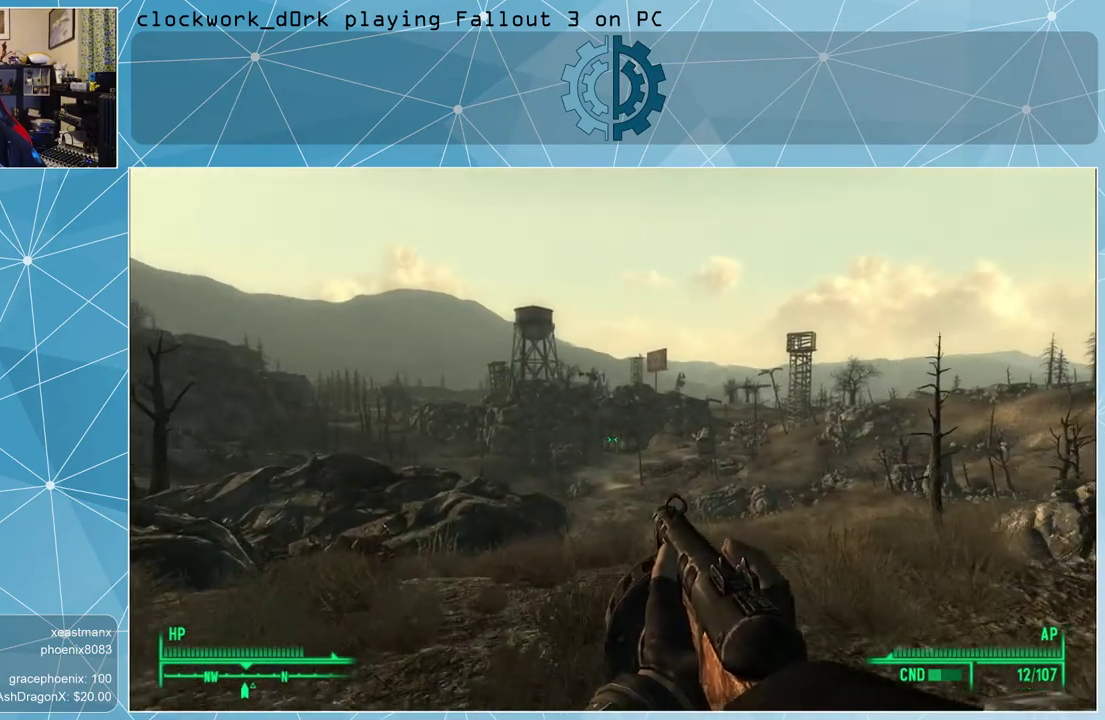
{"keys": ["w"], "mouse": [], "events": []}
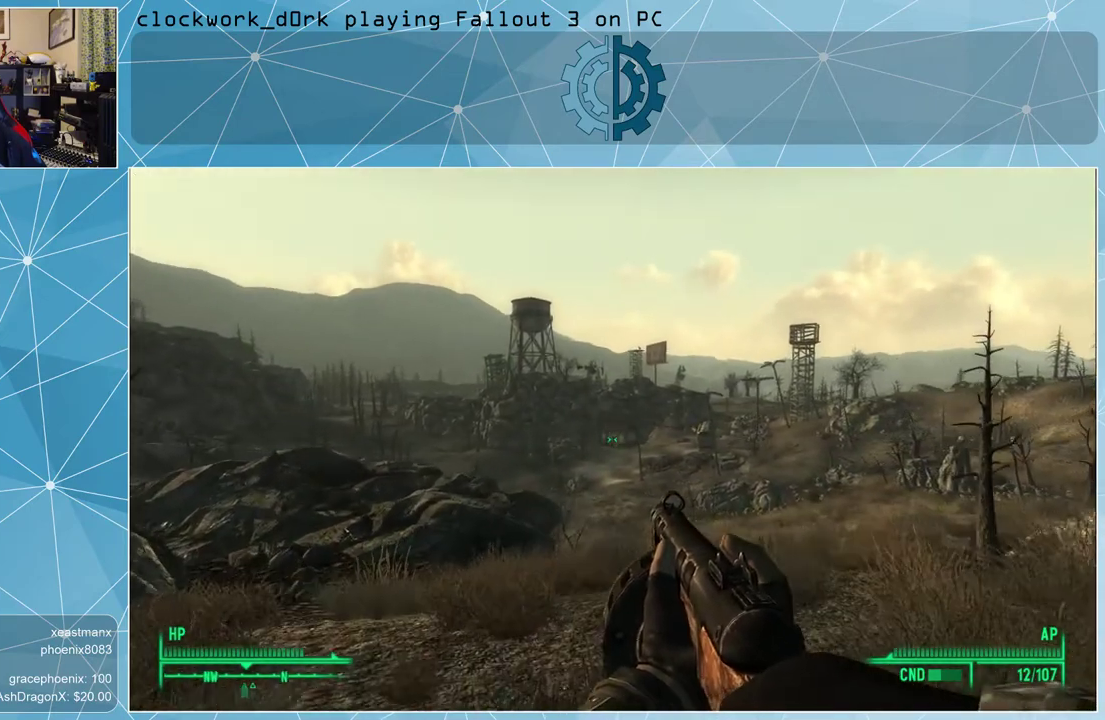
{"keys": ["w"], "mouse": [], "events": []}
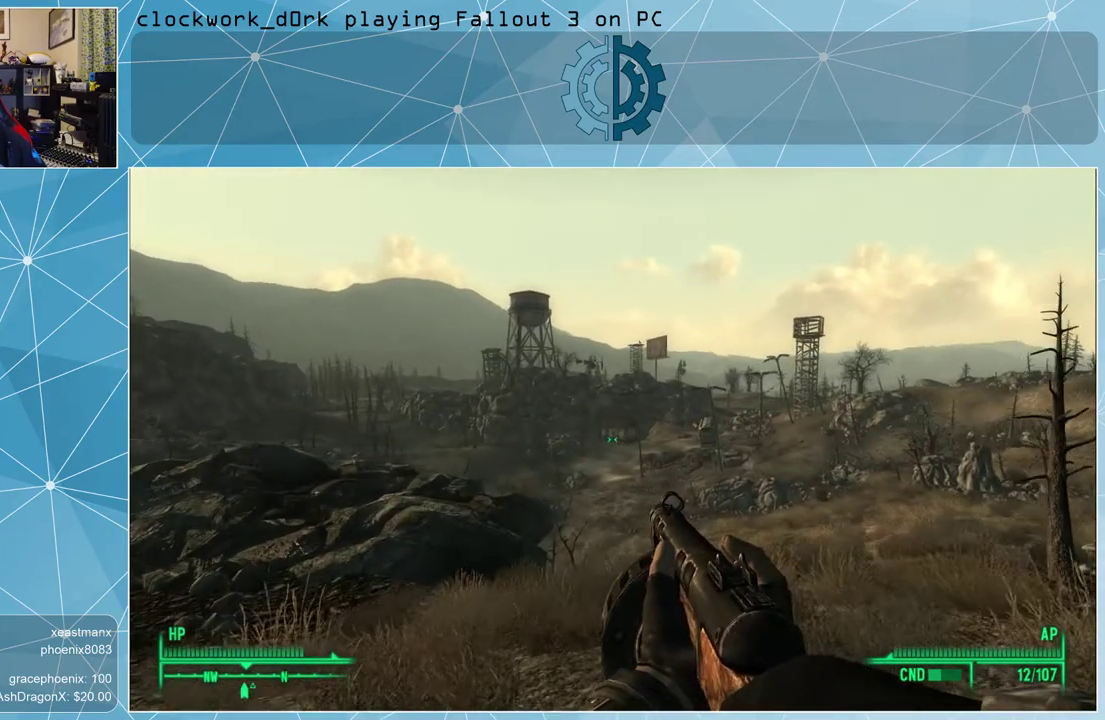
{"keys": ["w"], "mouse": [], "events": []}
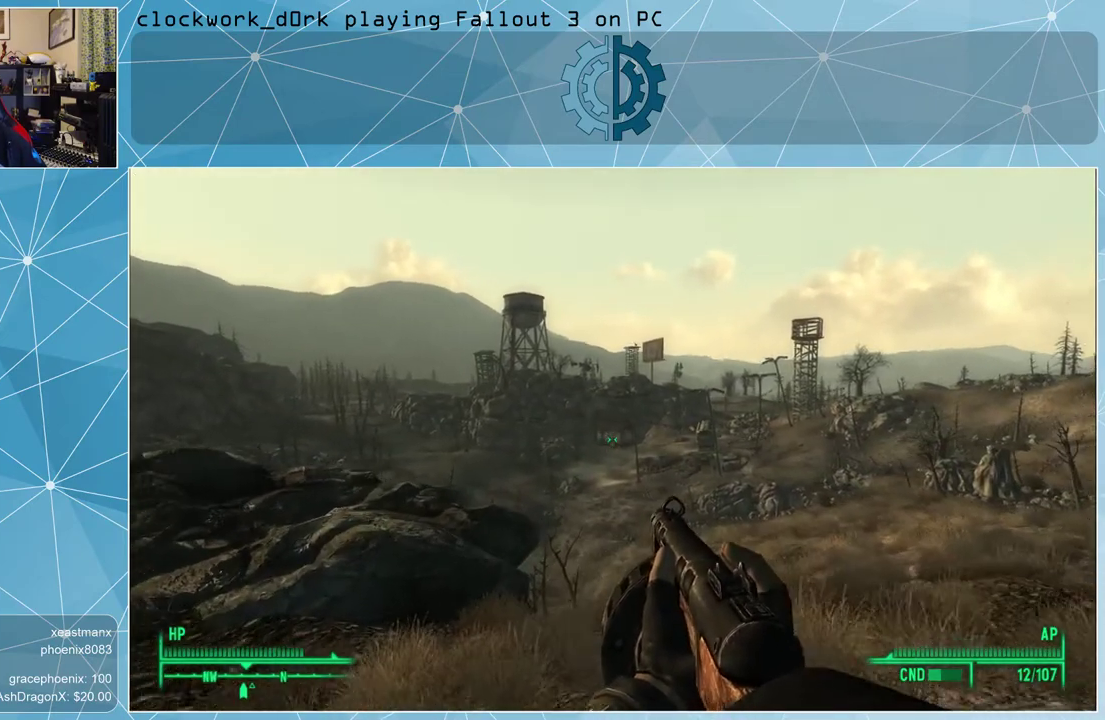
{"keys": ["w"], "mouse": [], "events": []}
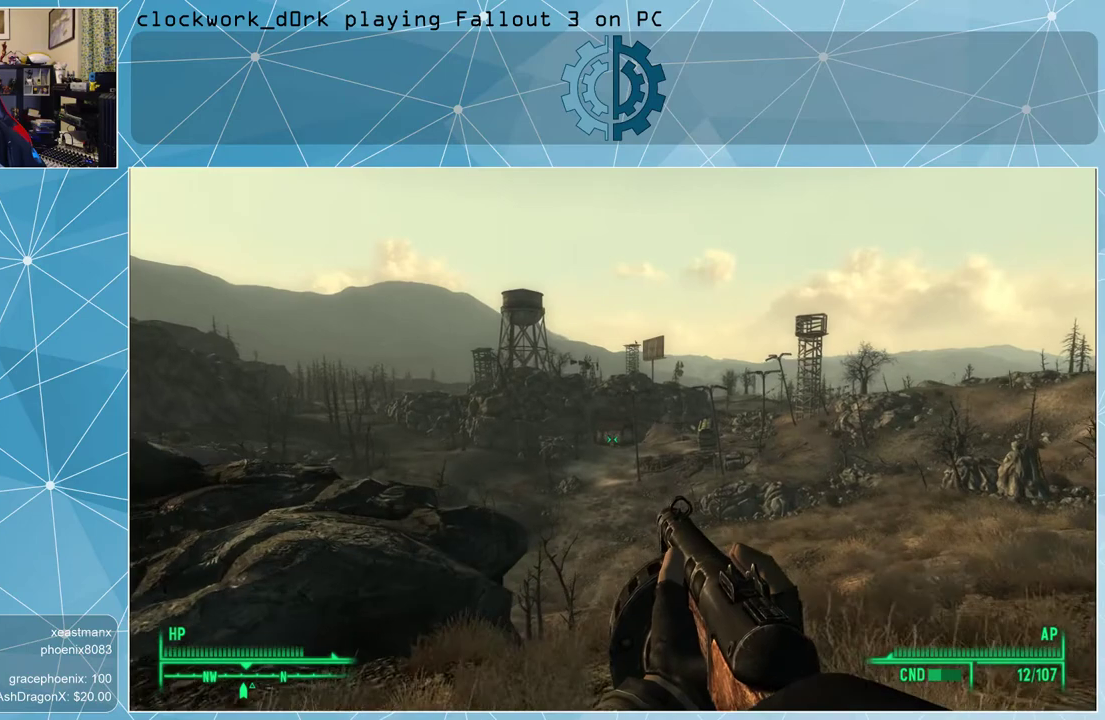
{"keys": ["w"], "mouse": [], "events": []}
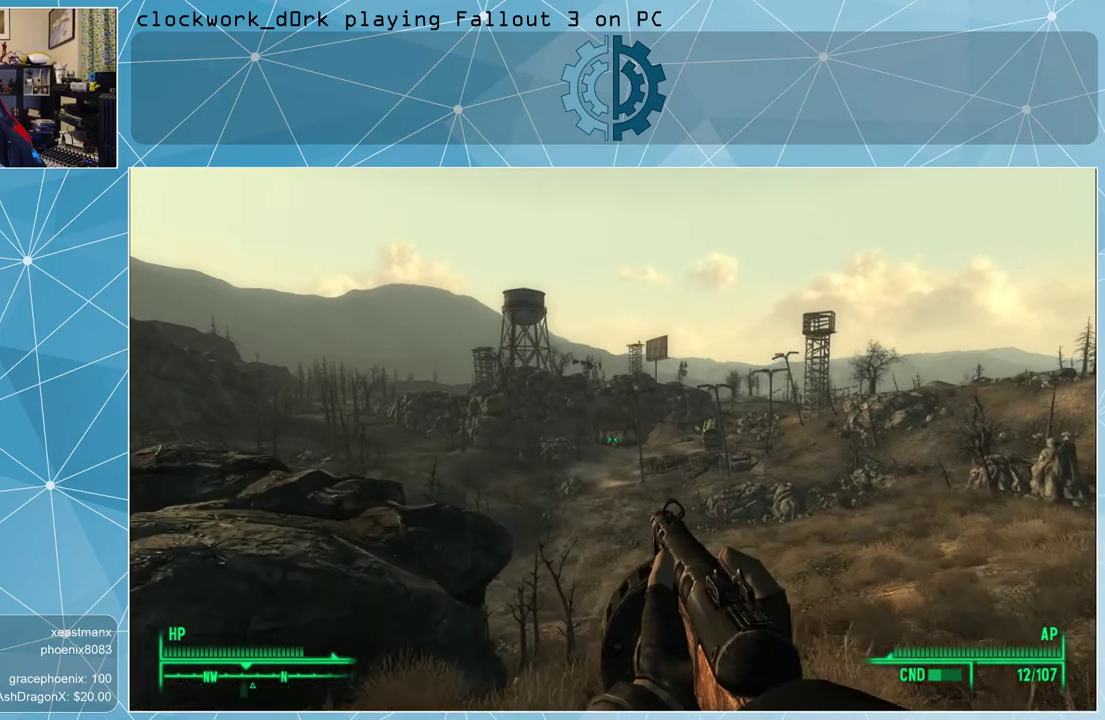
{"keys": ["w"], "mouse": [], "events": []}
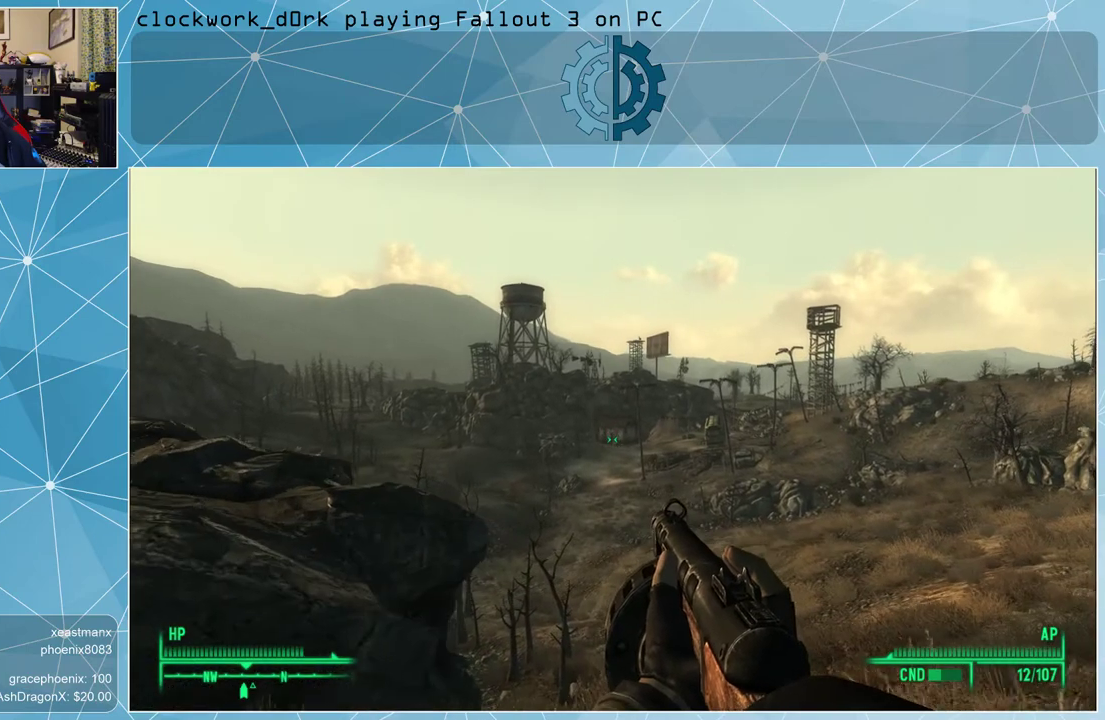
{"keys": ["w"], "mouse": [], "events": [[167, "ctrl", "down"], [333, "ctrl", "up"]]}
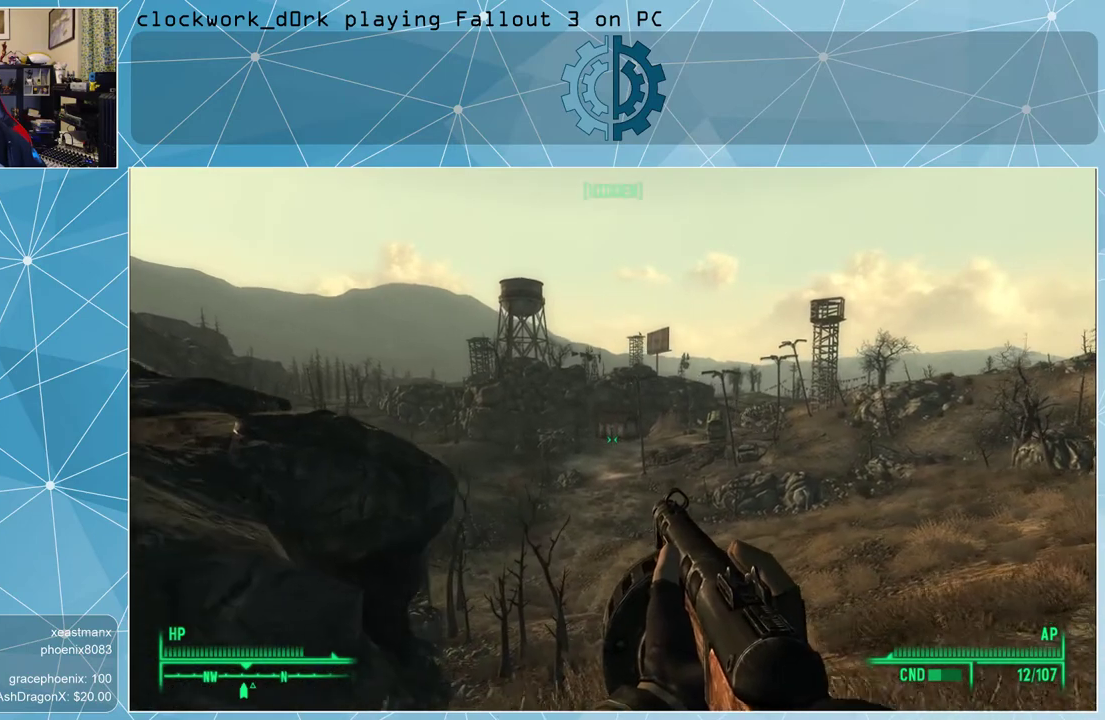
{"keys": [], "mouse": [], "events": [[300, "w", "up"]]}
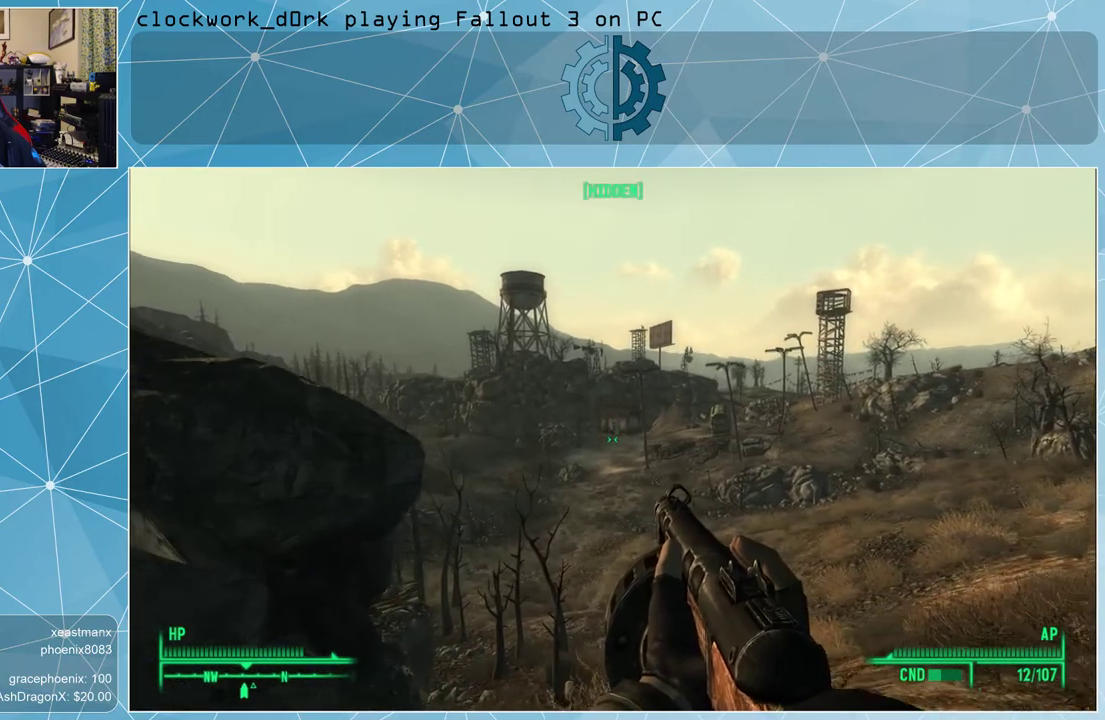
{"keys": [], "mouse": [], "events": []}
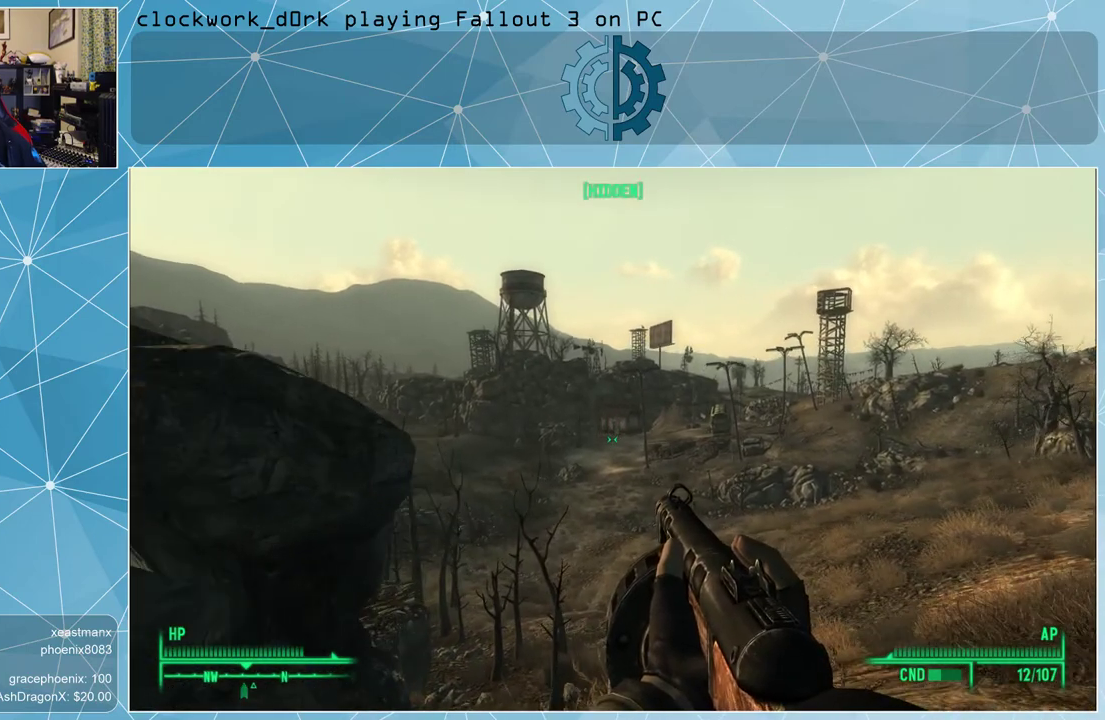
{"keys": [], "mouse": [], "events": []}
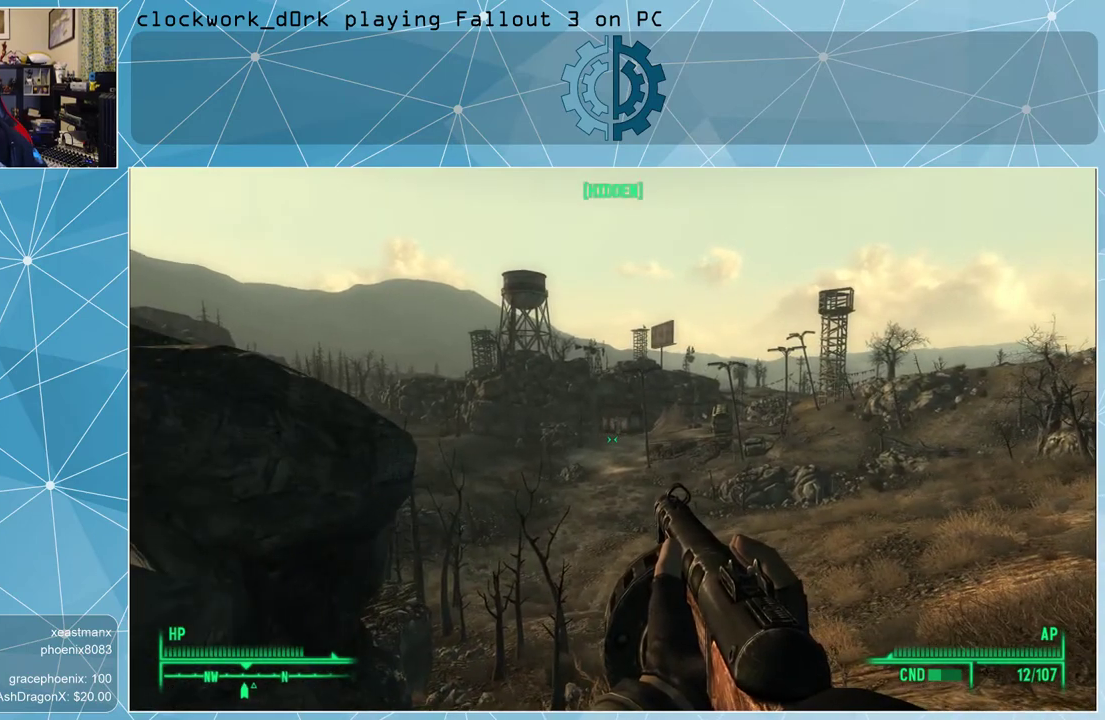
{"keys": [], "mouse": [], "events": []}
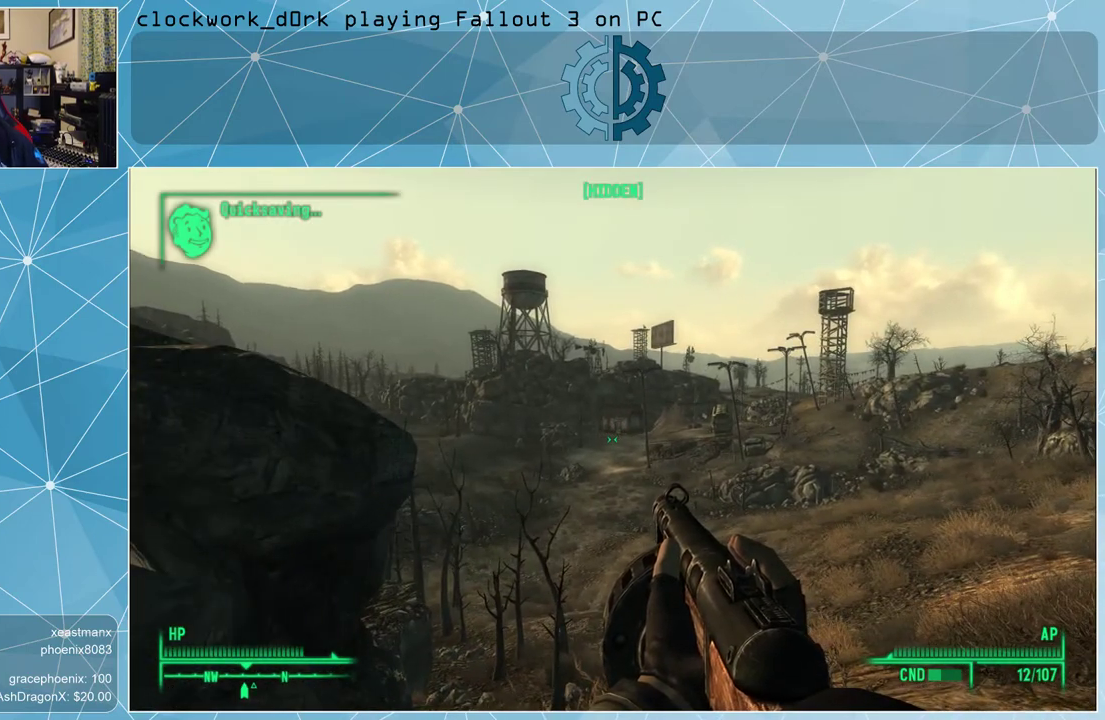
{"keys": ["w"], "mouse": [], "events": [[267, "w", "down"]]}
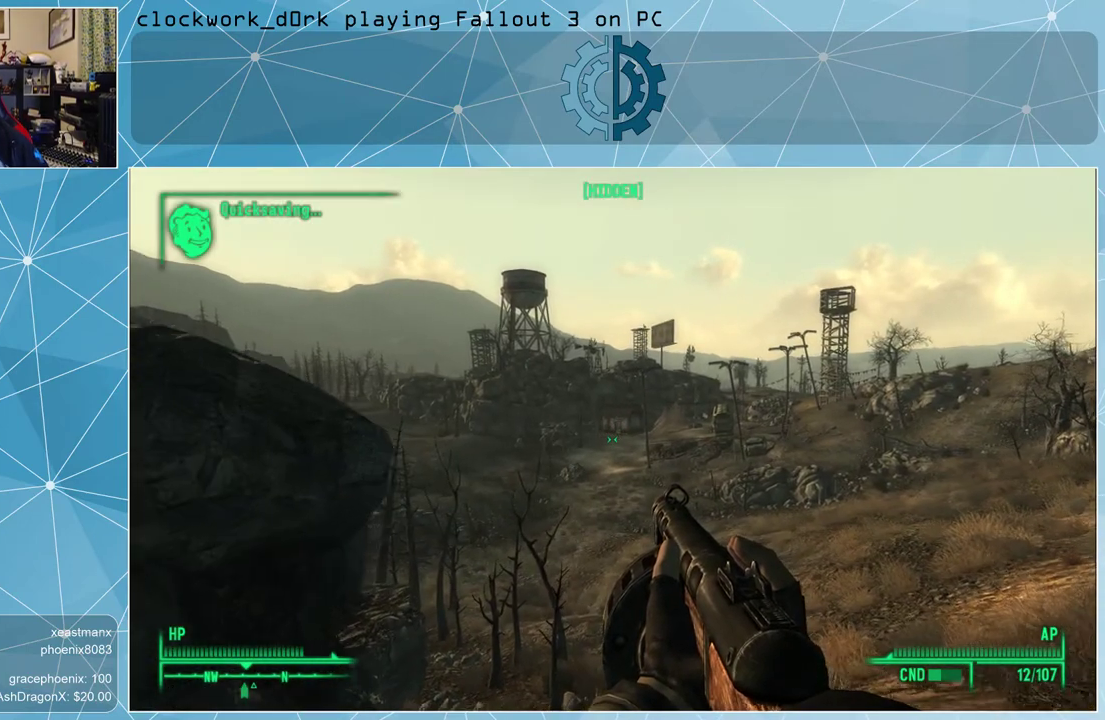
{"keys": ["d", "w"], "mouse": [], "events": [[500, "d", "down"]]}
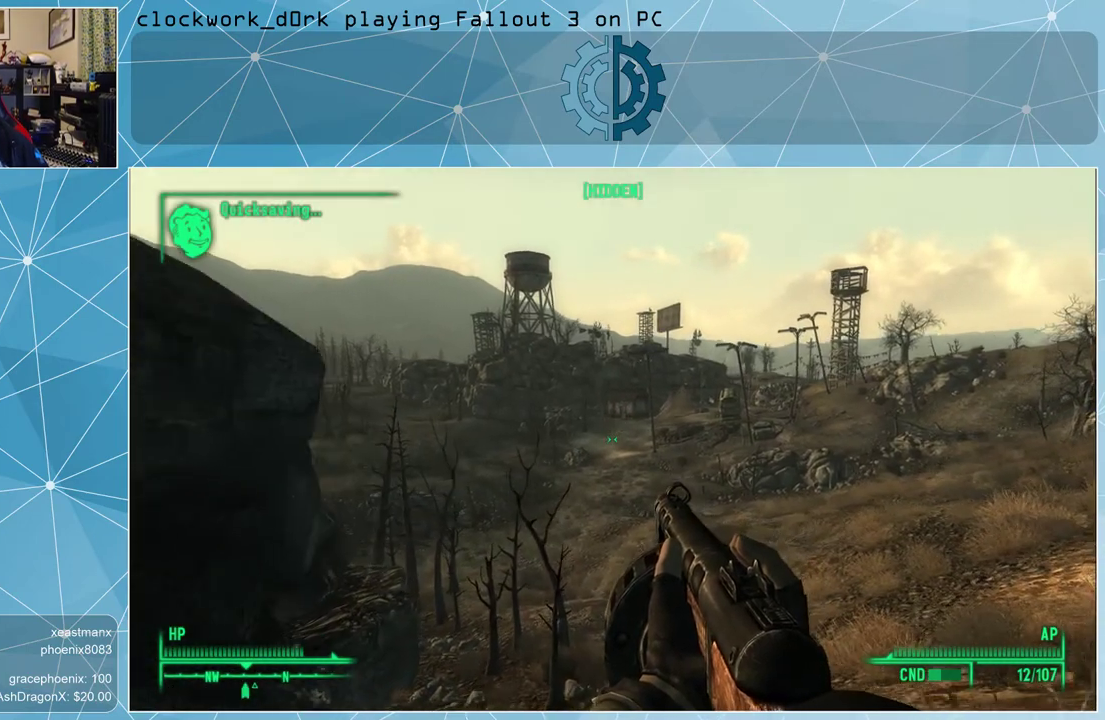
{"keys": [], "mouse": [], "events": [[200, "d", "up"], [233, "w", "up"]]}
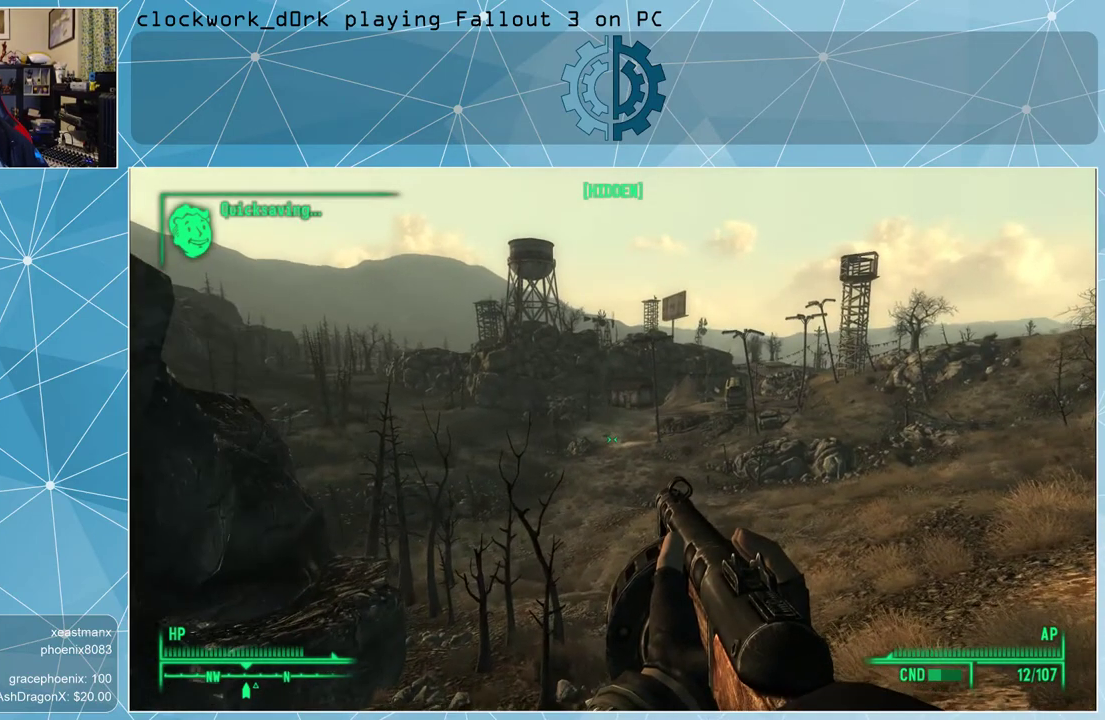
{"keys": [], "mouse": [], "events": []}
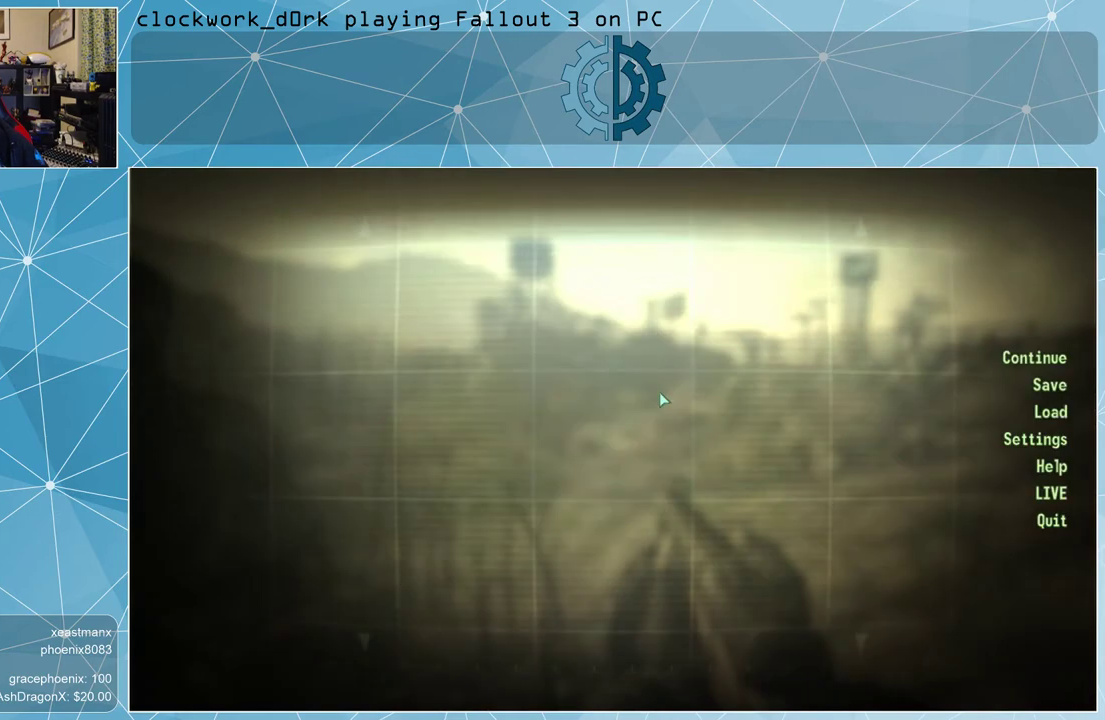
{"keys": [], "mouse": [], "events": []}
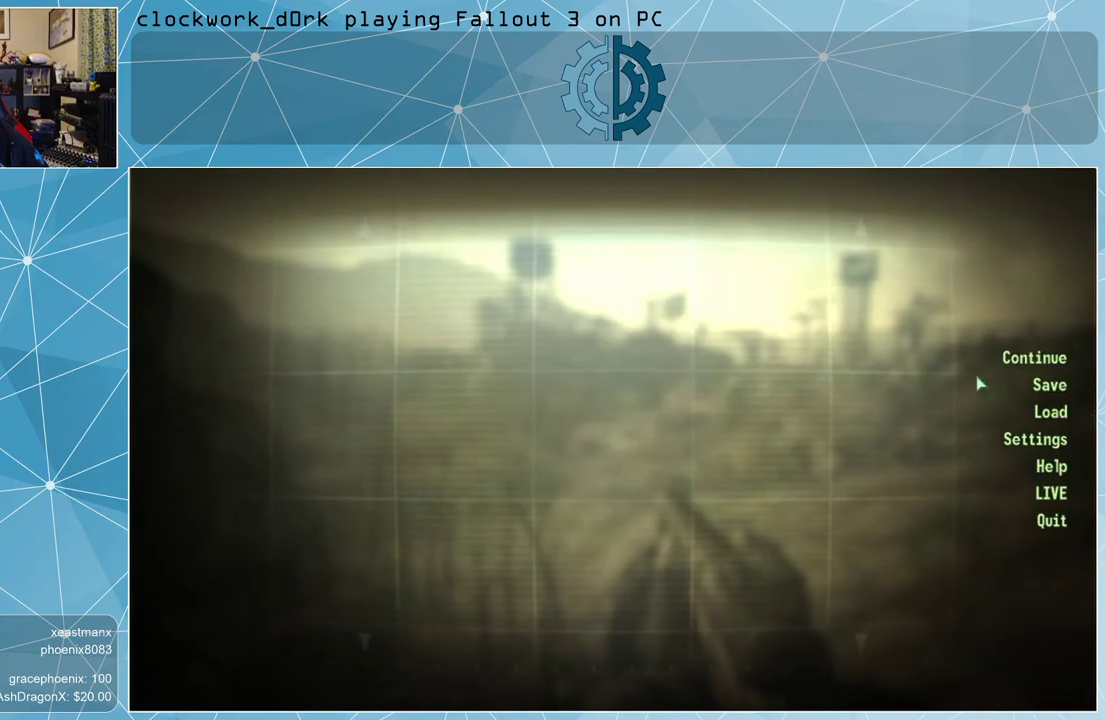
{"keys": [], "mouse": [], "events": []}
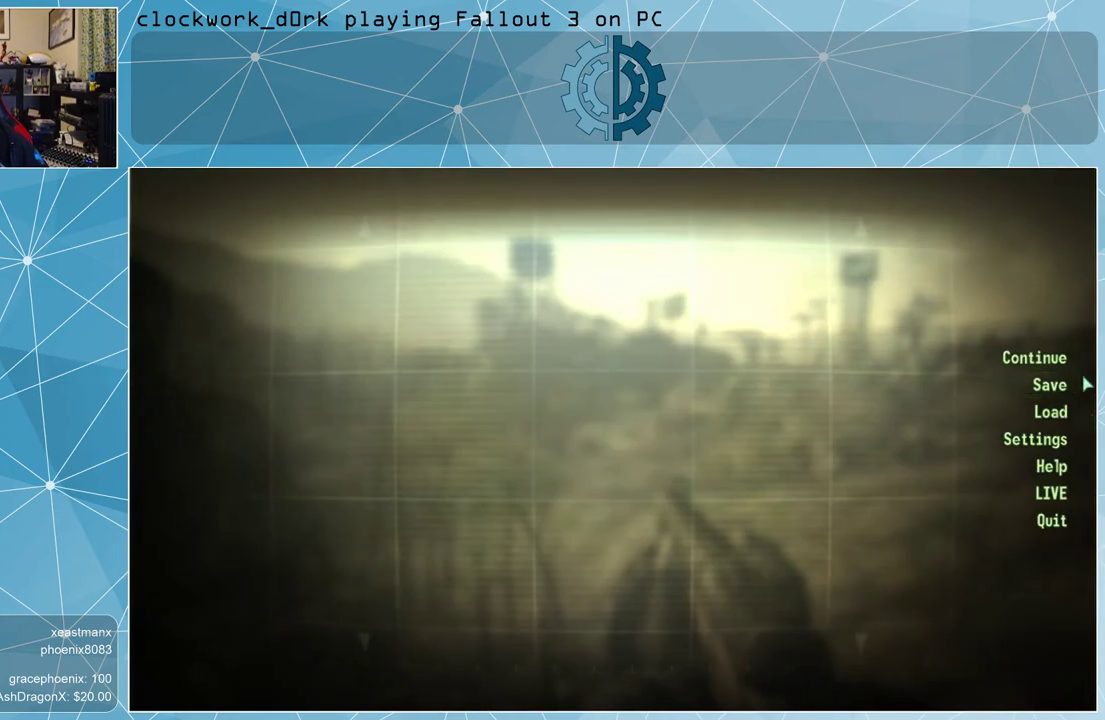
{"keys": [], "mouse": ["left"], "events": [[133, "mouse_left", "down"], [167, "mouse_left", "up"], [433, "mouse_left", "down"]]}
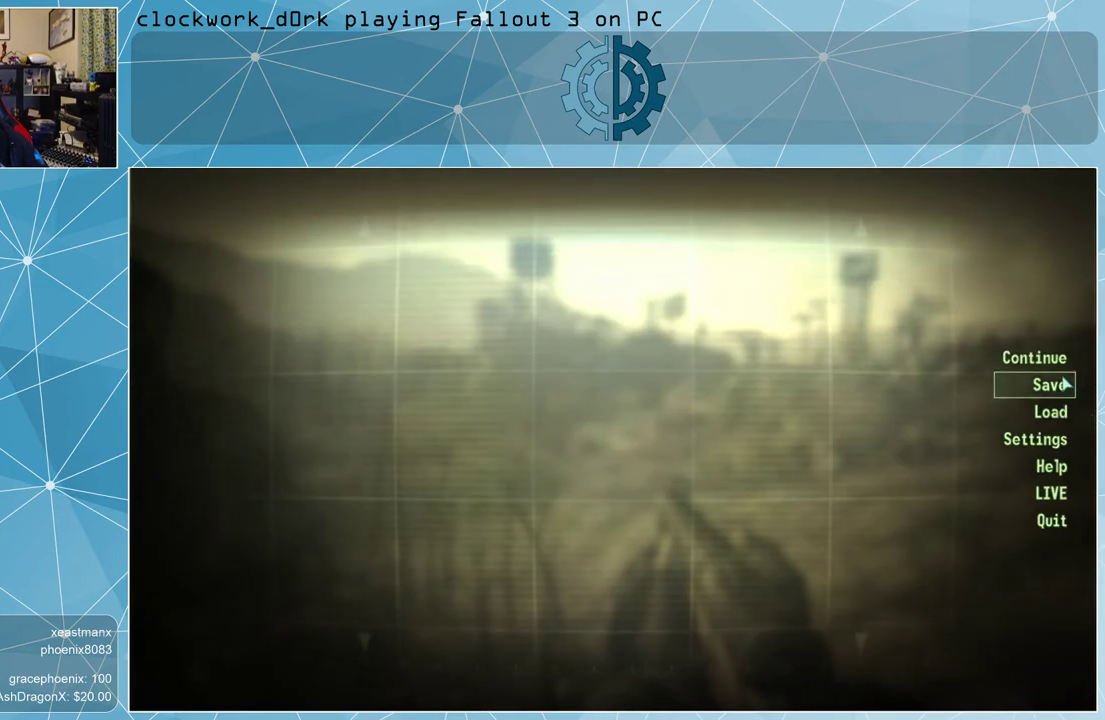
{"keys": [], "mouse": [], "events": [[33, "mouse_left", "up"]]}
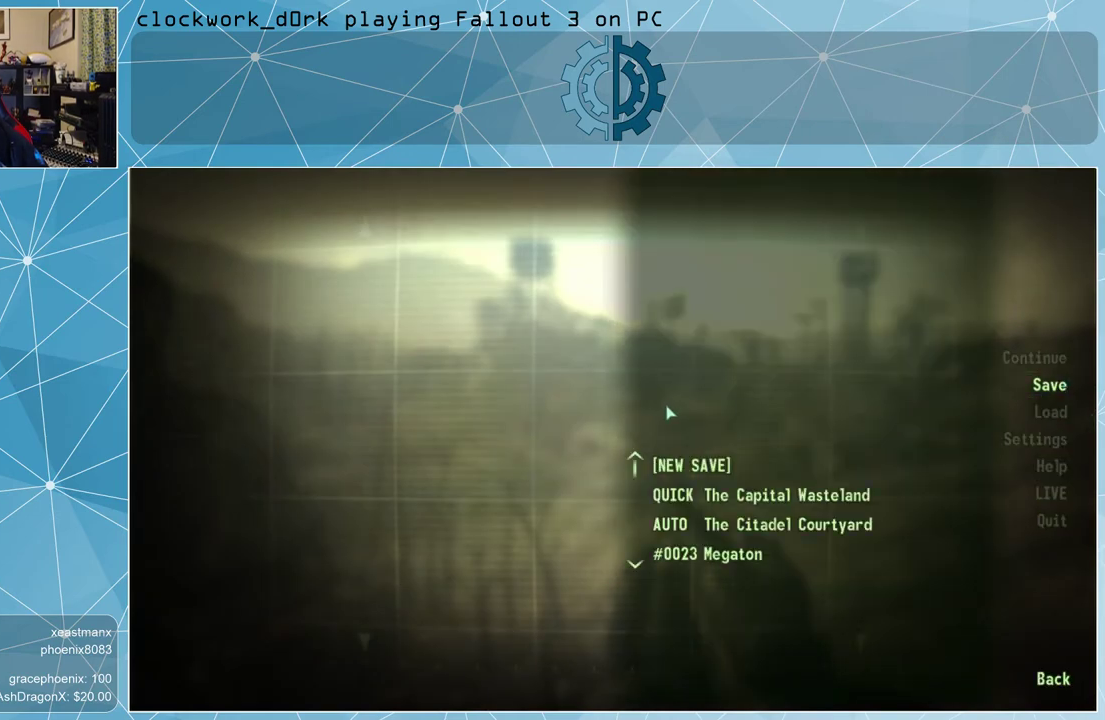
{"keys": [], "mouse": [], "events": []}
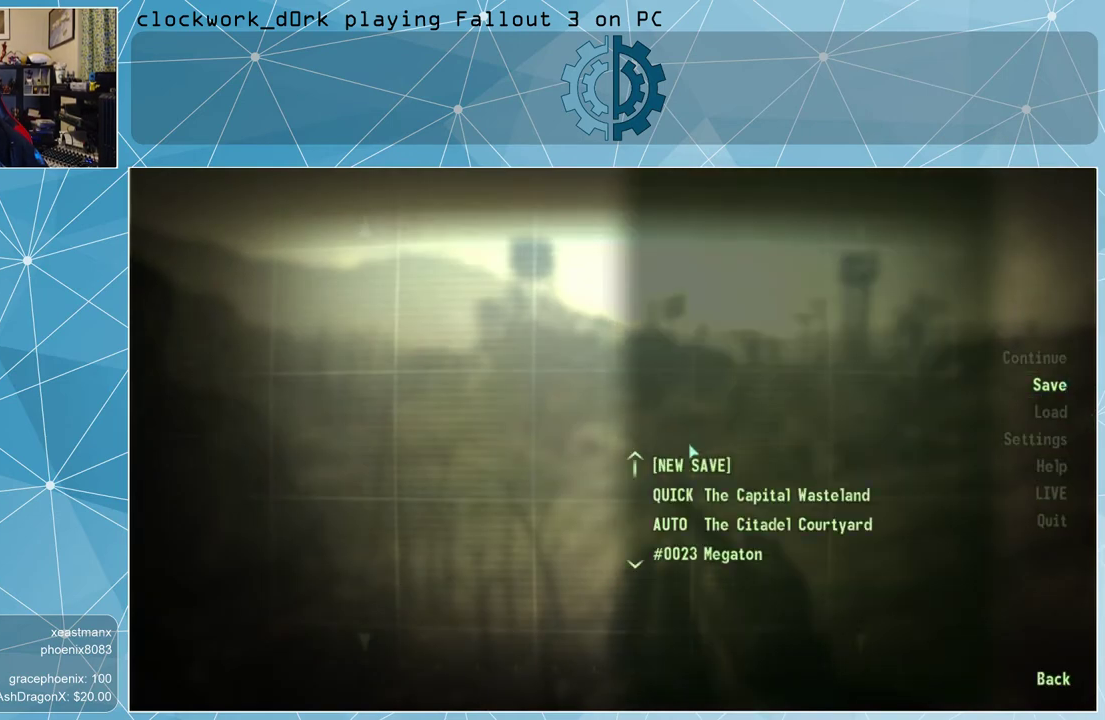
{"keys": [], "mouse": [], "events": [[400, "mouse_left", "down"], [500, "mouse_left", "up"]]}
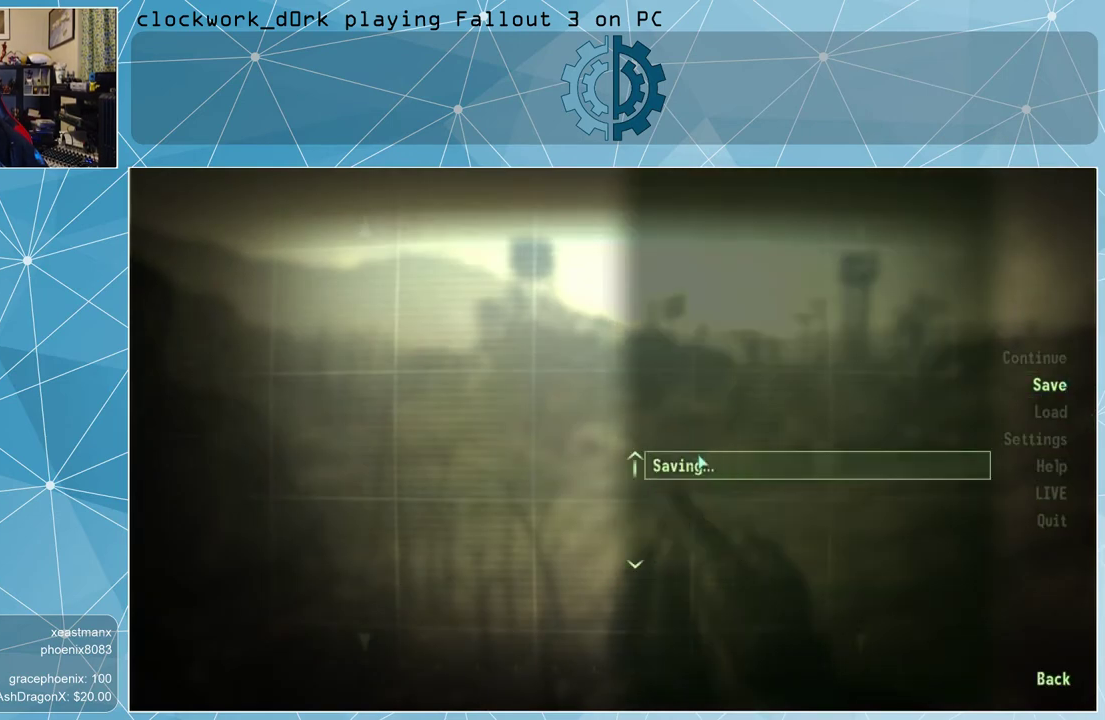
{"keys": [], "mouse": [], "events": []}
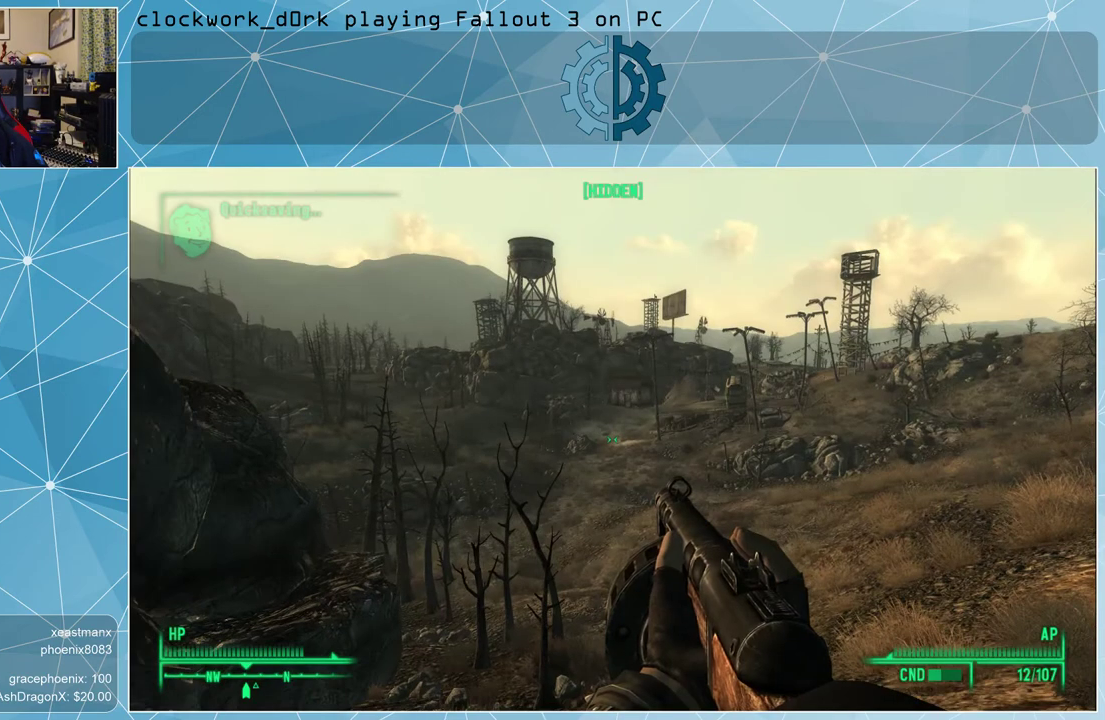
{"keys": ["w"], "mouse": [], "events": [[333, "w", "down"]]}
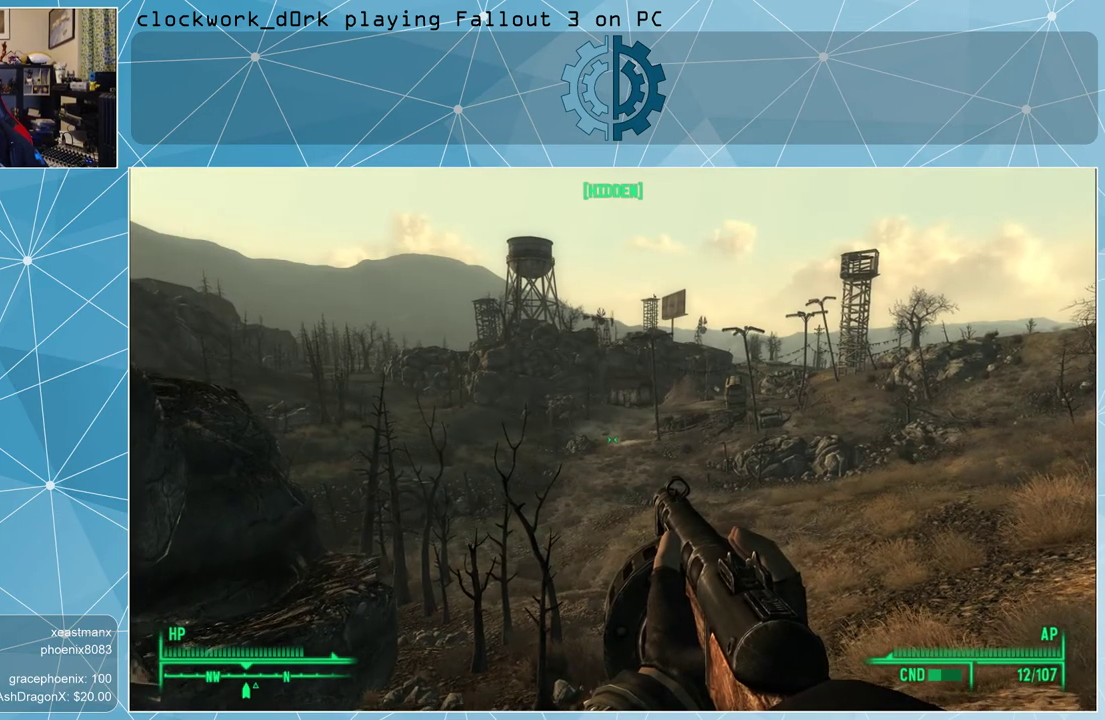
{"keys": ["d", "w"], "mouse": [], "events": [[500, "d", "down"]]}
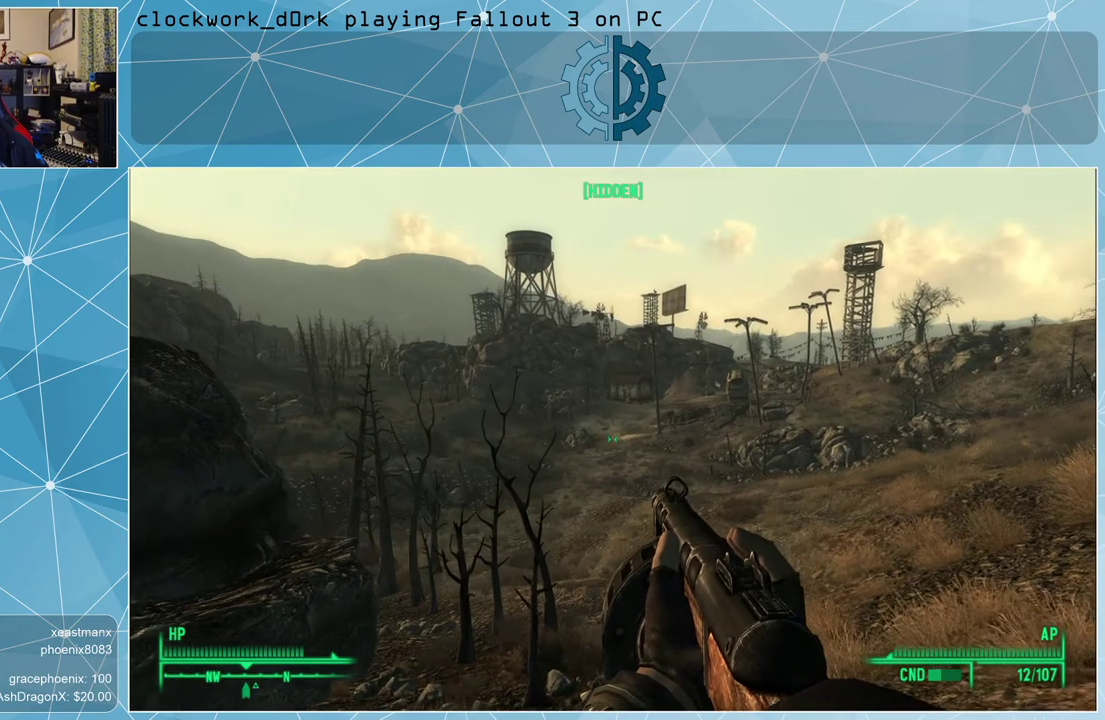
{"keys": ["w"], "mouse": [], "events": [[267, "d", "up"]]}
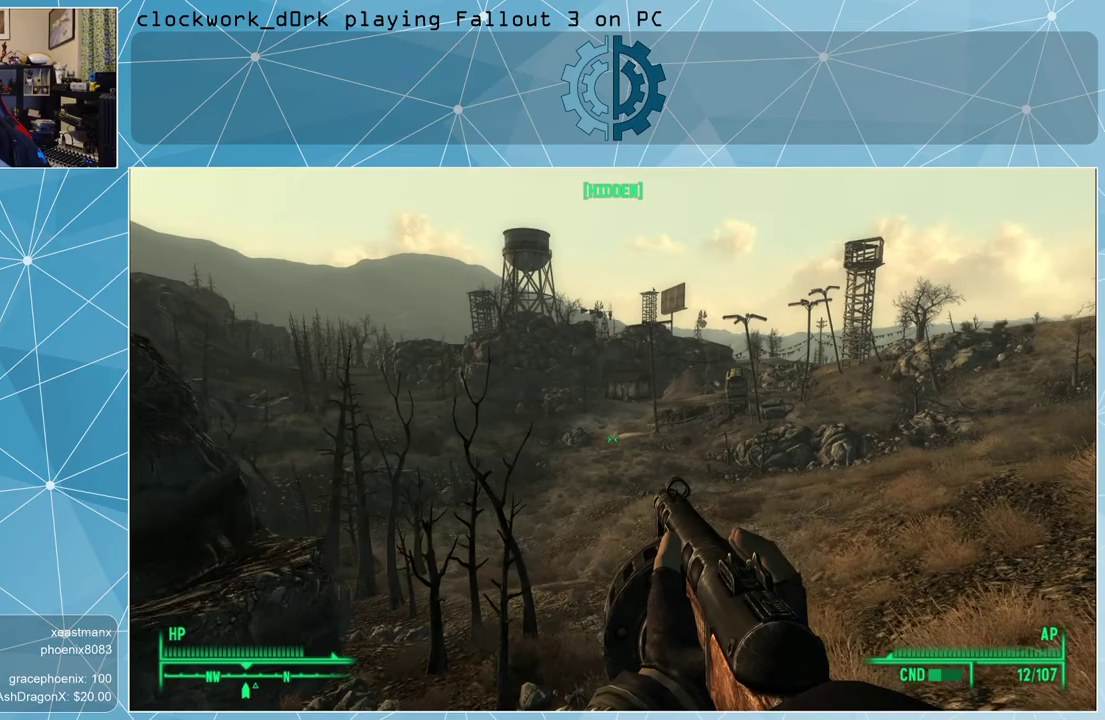
{"keys": ["d", "w"], "mouse": [], "events": [[400, "d", "down"]]}
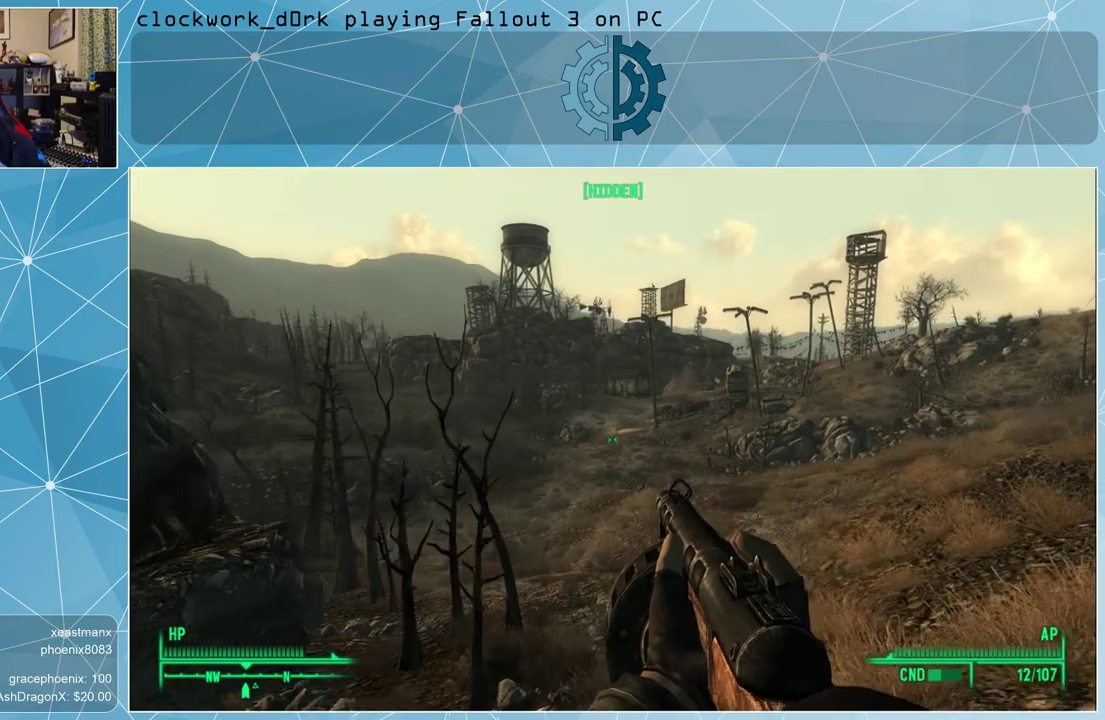
{"keys": ["w"], "mouse": [], "events": [[133, "d", "up"]]}
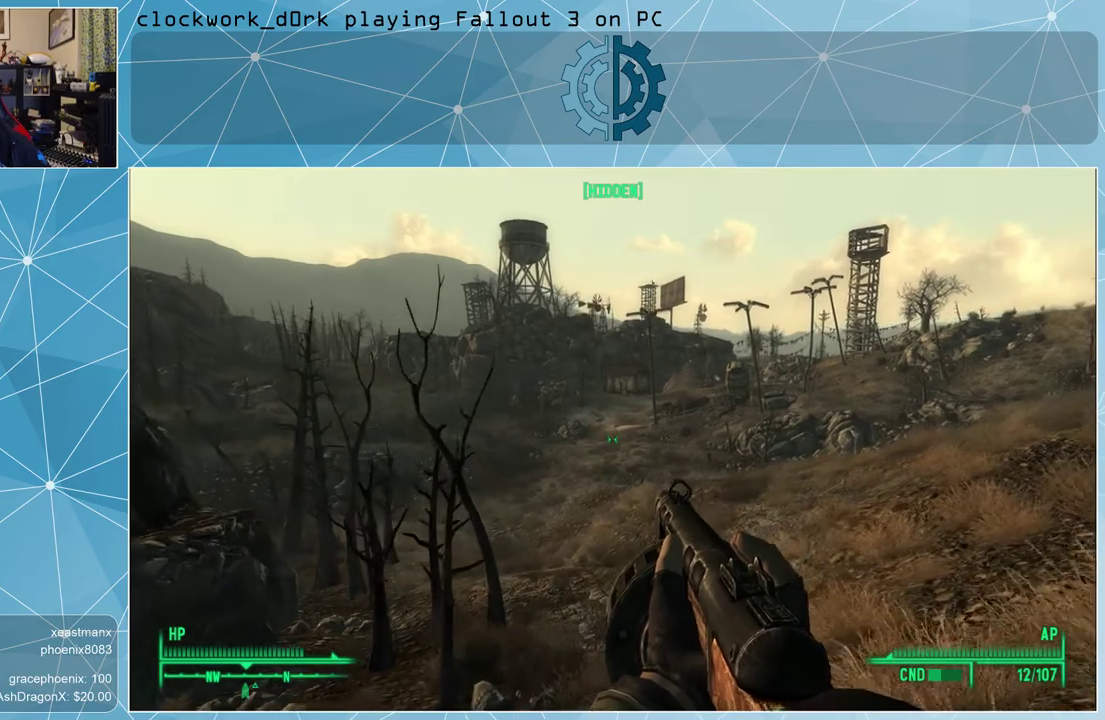
{"keys": ["w"], "mouse": [], "events": []}
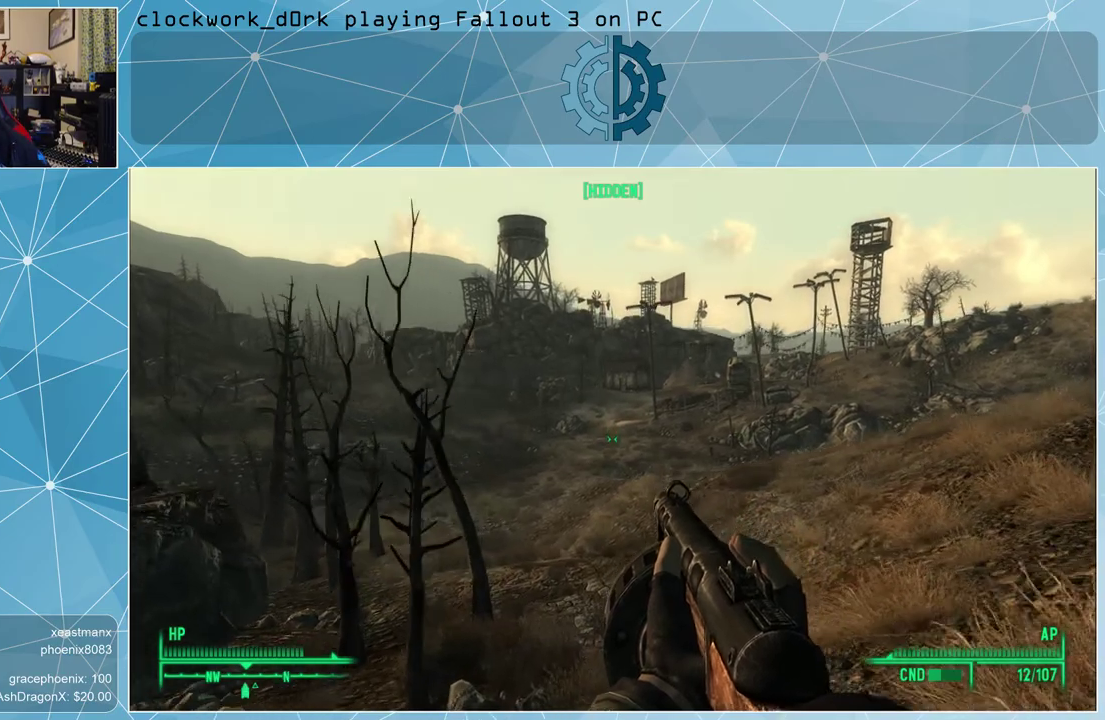
{"keys": ["w"], "mouse": [], "events": []}